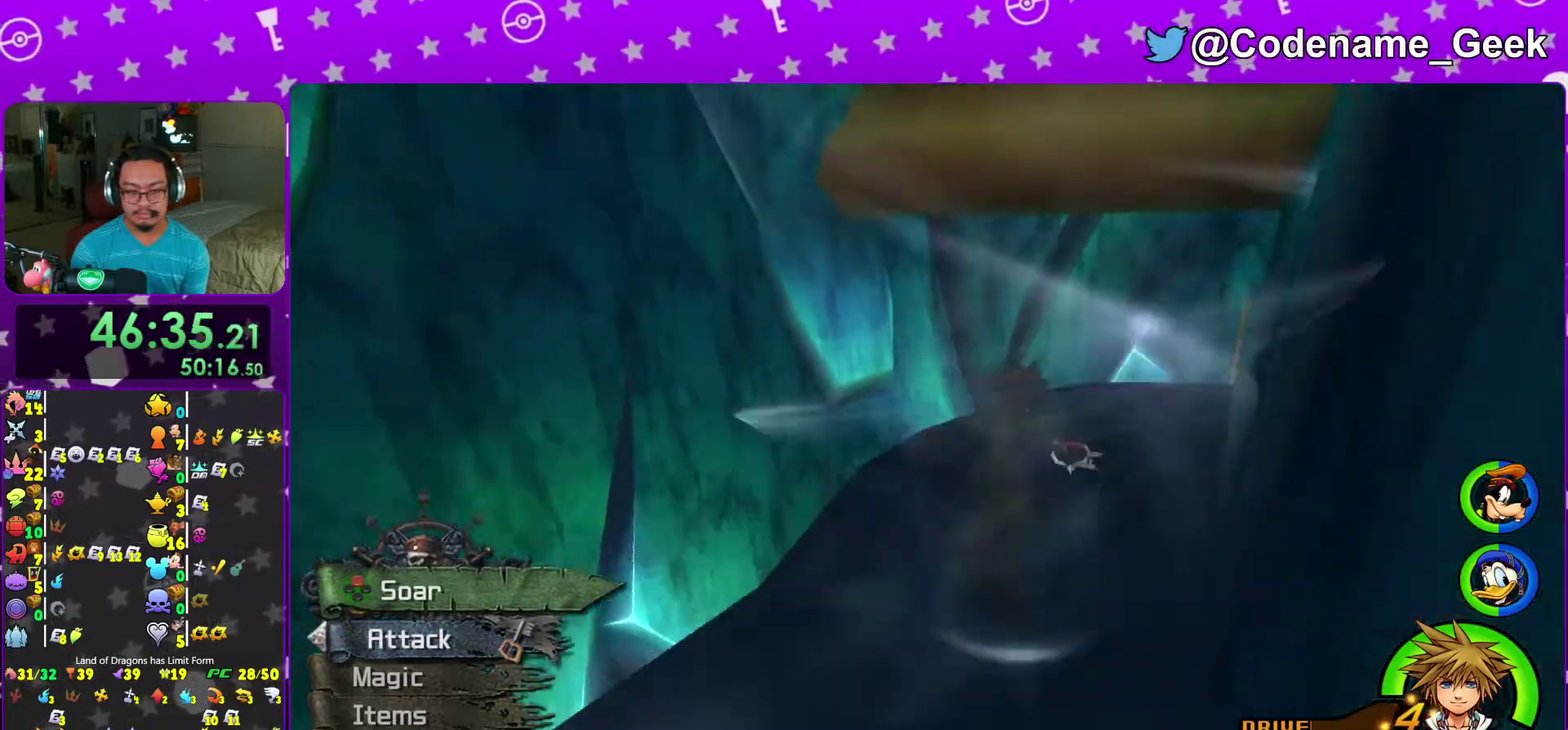
Gameplay with a controller (Nintendo layout); each line is a JSON object with the inputs held at the frame after it (dt_ms = milliseconds from this image to that frame). "events" lists button and stick changes between this image and that frame as [ms after this image, input, new state], when the widget could be followed in between. This overlay highlights the sticks when they move; stick clicks (L3 R3) are not distinguishable. Not read: L3 R3.
{"dt_ms": 300, "buttons": ["X"], "left_stick": "up-right", "right_stick": "center"}
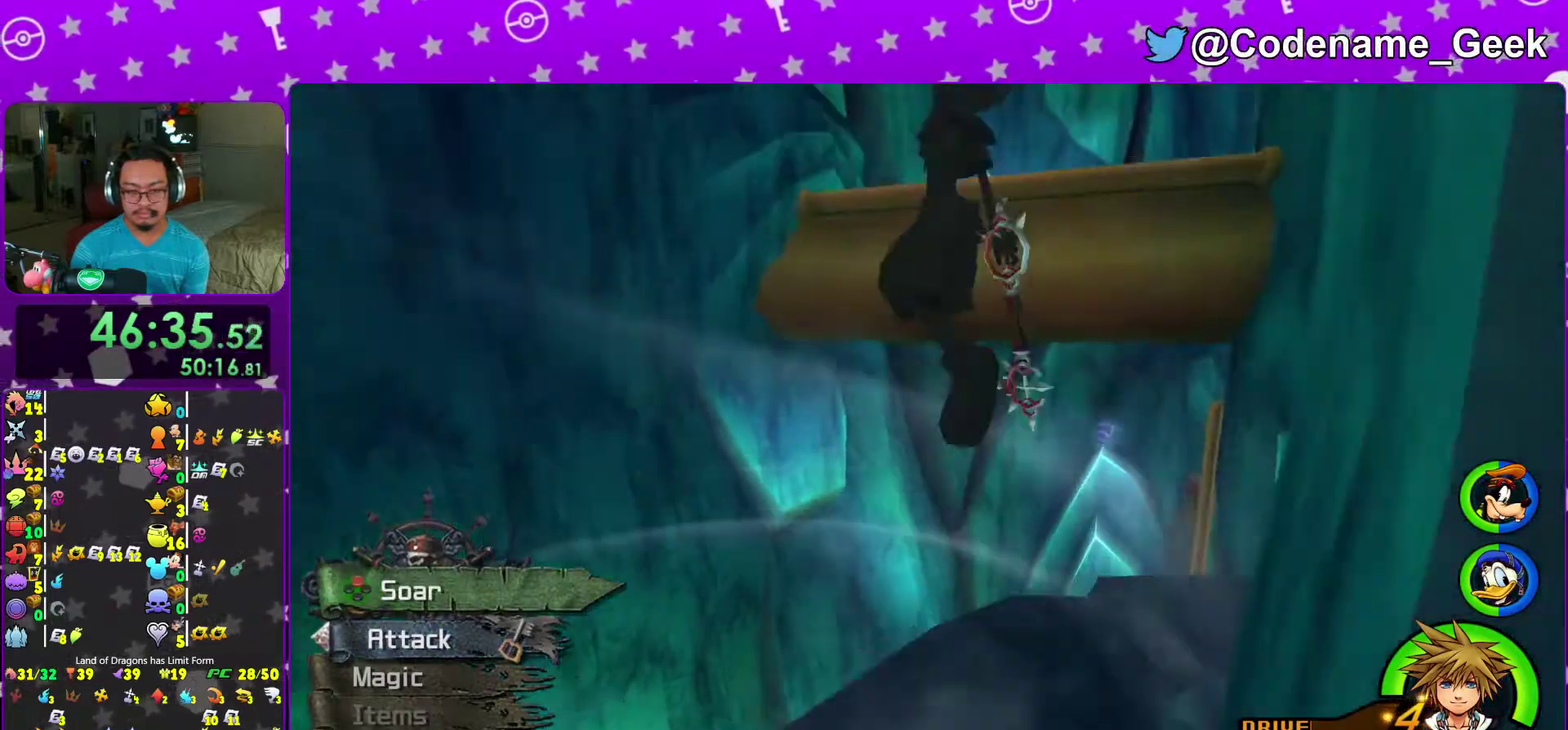
{"dt_ms": 900, "buttons": ["Y"], "left_stick": "up", "right_stick": "center"}
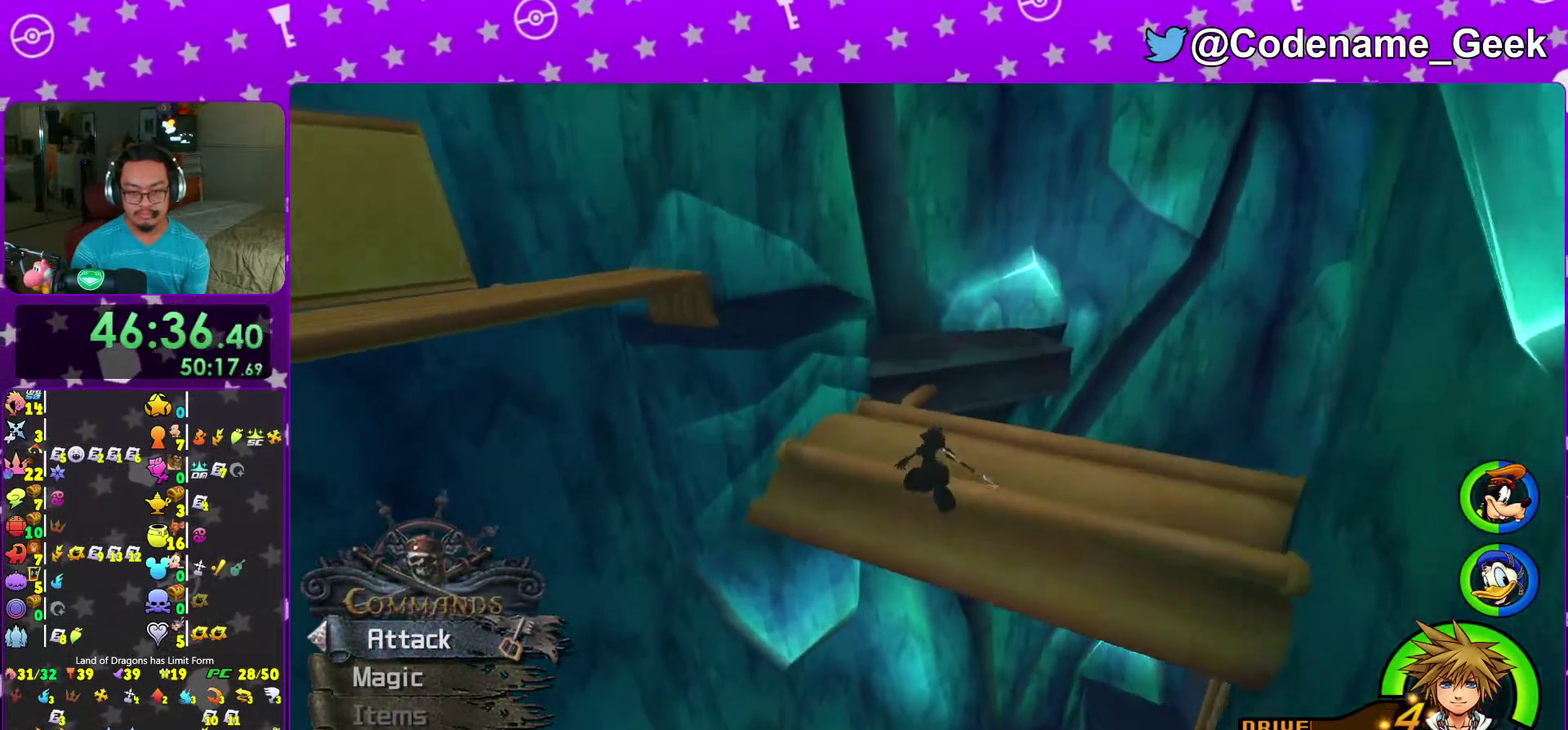
{"dt_ms": 300, "buttons": ["Y"], "left_stick": "up", "right_stick": "center", "events": []}
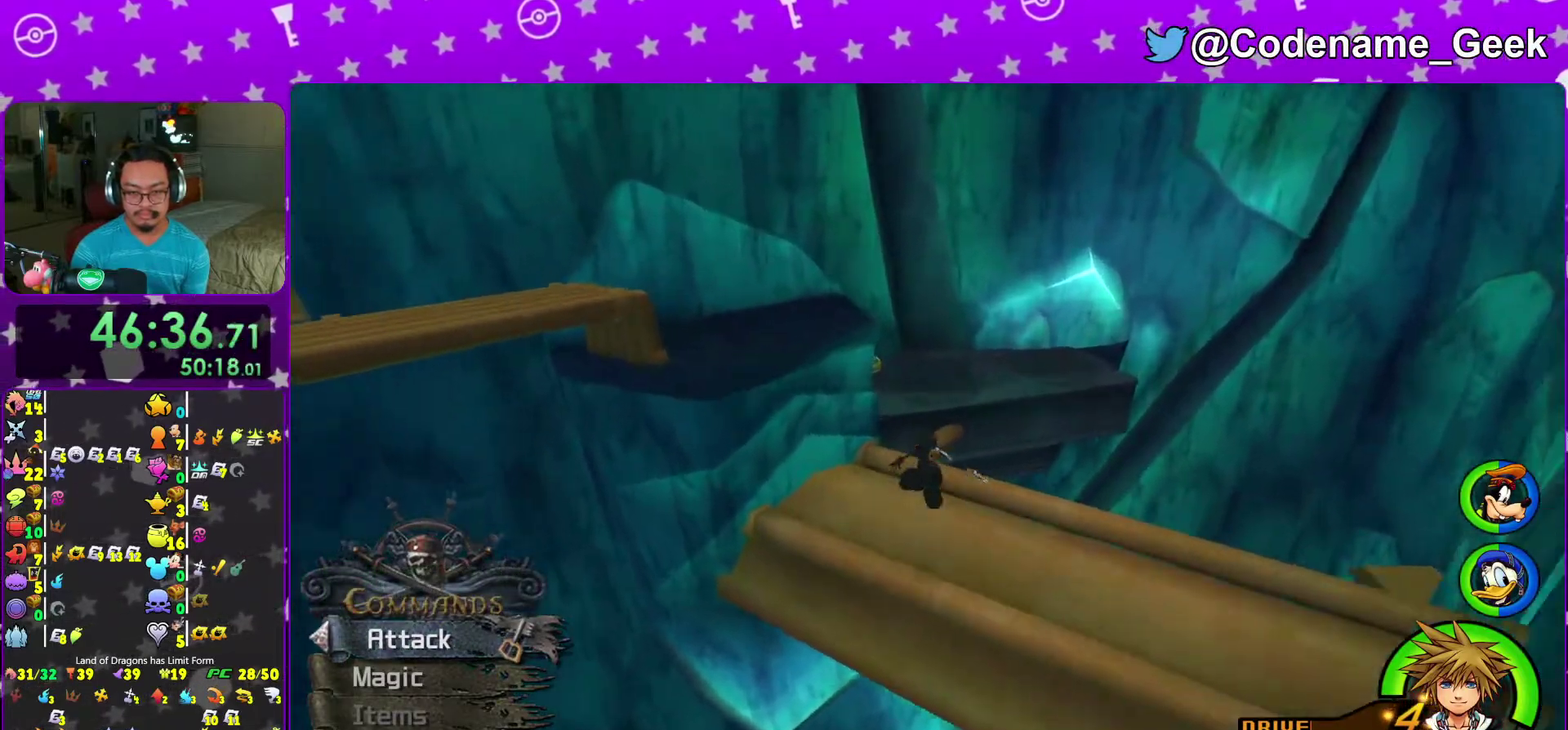
{"dt_ms": 700, "buttons": [], "left_stick": "up", "right_stick": "left", "events": [[17, "right_stick", "left"], [133, "right_stick", "center"], [283, "SELECT", "down"], [300, "Y", "up"], [367, "SELECT", "up"], [500, "right_stick", "left"], [583, "right_stick", "center"], [667, "right_stick", "left"]]}
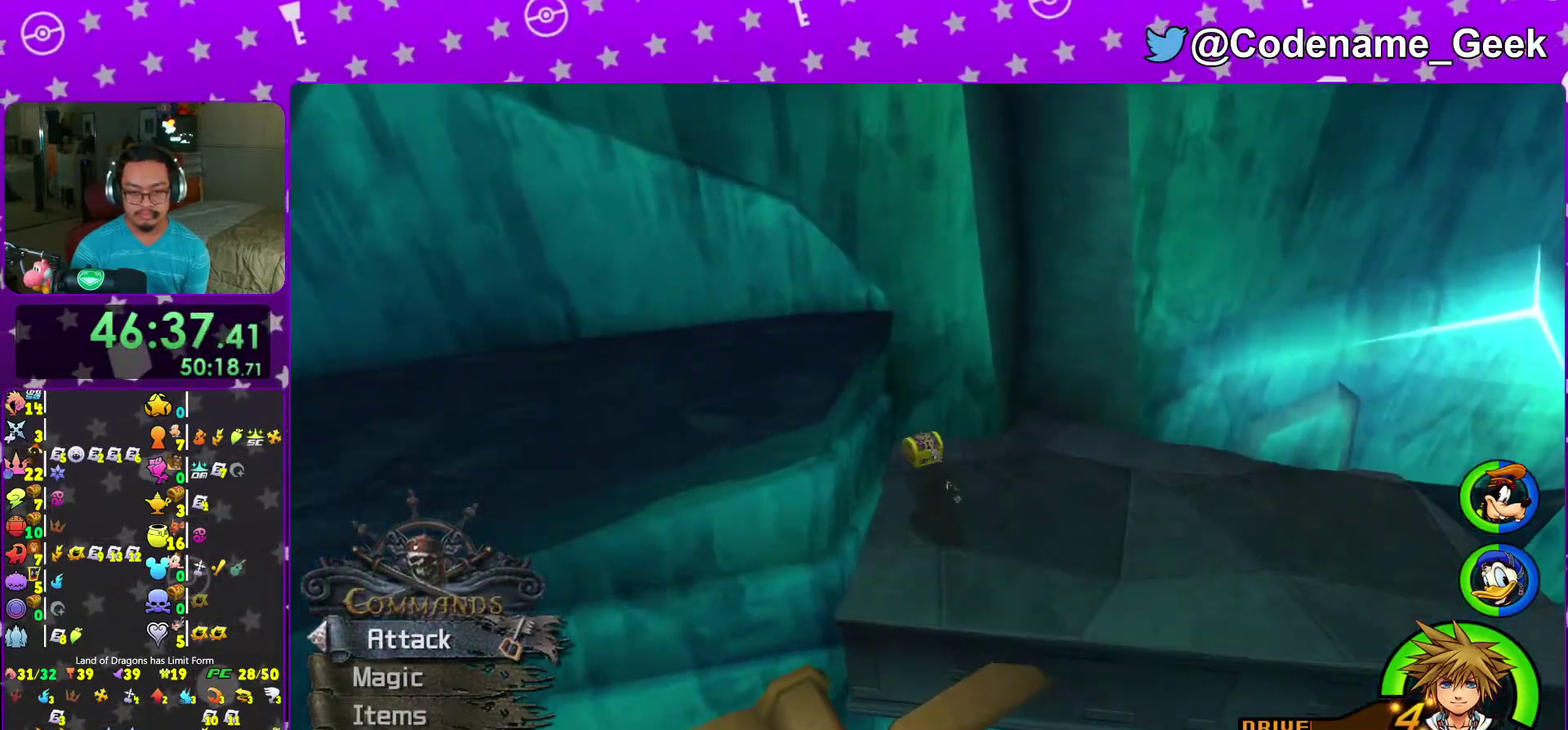
{"dt_ms": 300, "buttons": [], "left_stick": "up-left", "right_stick": "left", "events": [[100, "left_stick", "up-right"], [167, "X", "down"], [250, "left_stick", "up-left"], [300, "X", "up"]]}
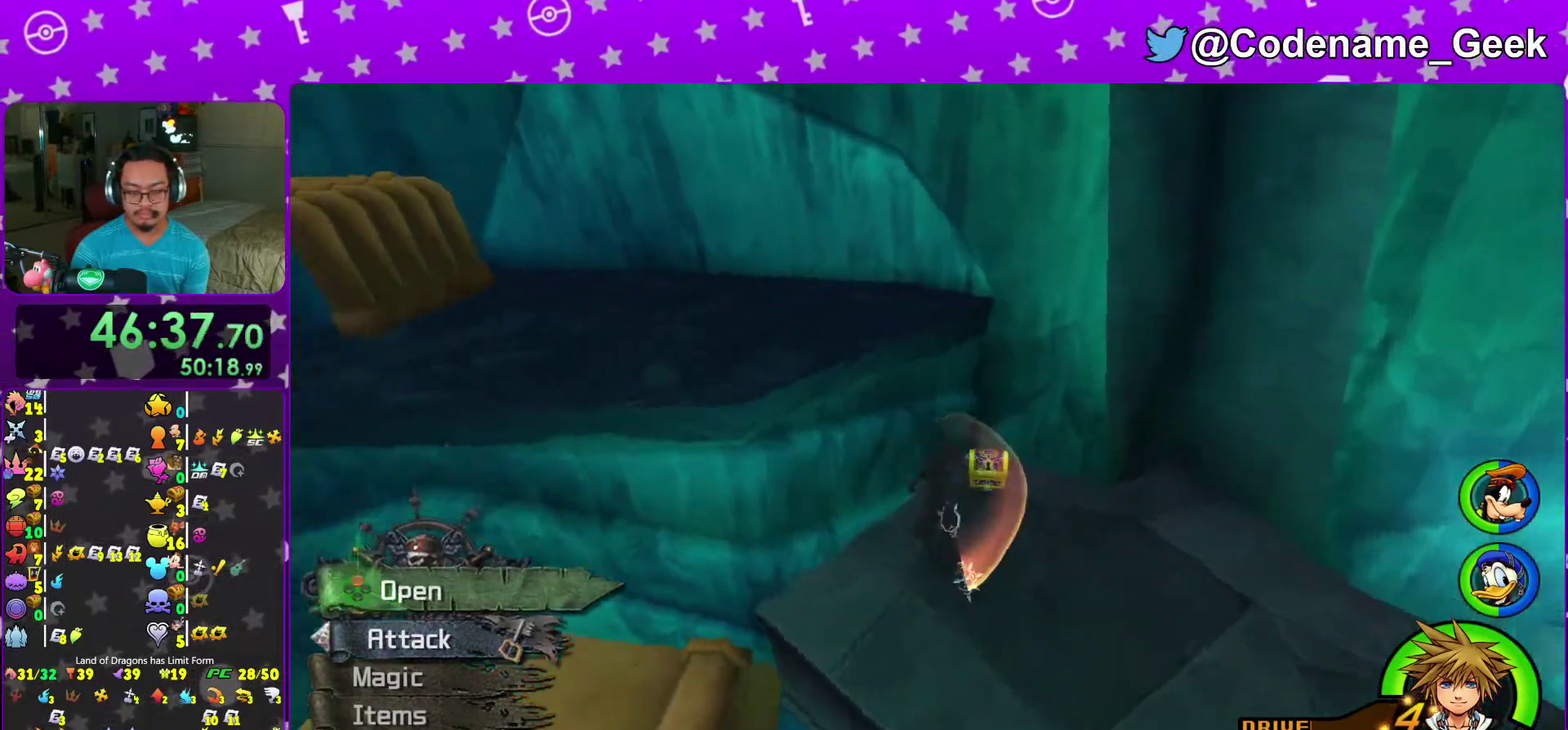
{"dt_ms": 700, "buttons": ["X"], "left_stick": "center", "right_stick": "center", "events": [[33, "left_stick", "left"], [83, "X", "down"], [183, "X", "up"], [283, "X", "down"], [283, "left_stick", "up-left"], [317, "right_stick", "up"], [367, "left_stick", "up"], [383, "X", "up"], [450, "left_stick", "center"], [450, "right_stick", "center"], [467, "X", "down"], [550, "X", "up"], [550, "right_stick", "down-right"], [633, "X", "down"], [633, "right_stick", "center"]]}
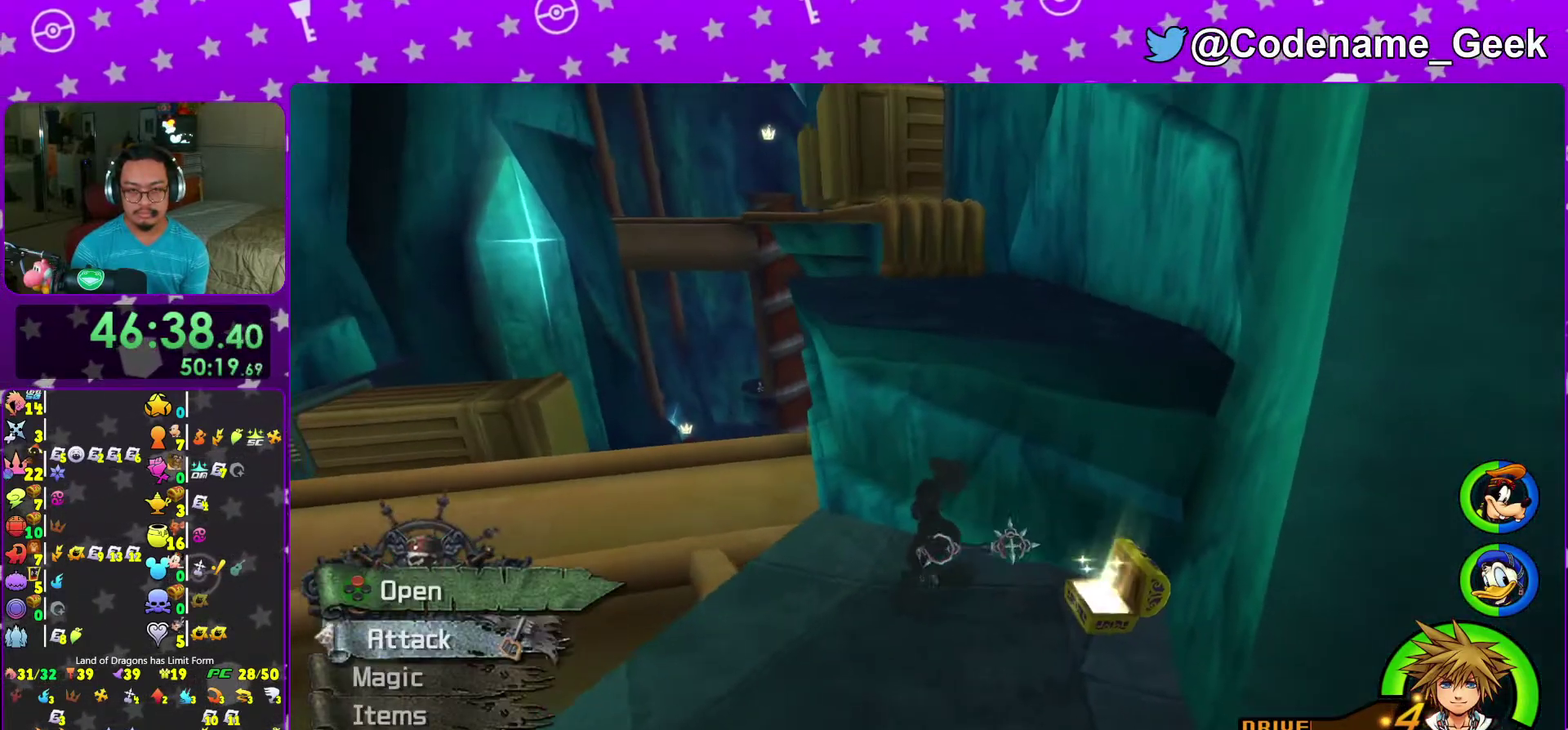
{"dt_ms": 300, "buttons": ["B"], "left_stick": "up-left", "right_stick": "center", "events": [[183, "X", "up"], [217, "left_stick", "up-left"], [283, "B", "down"]]}
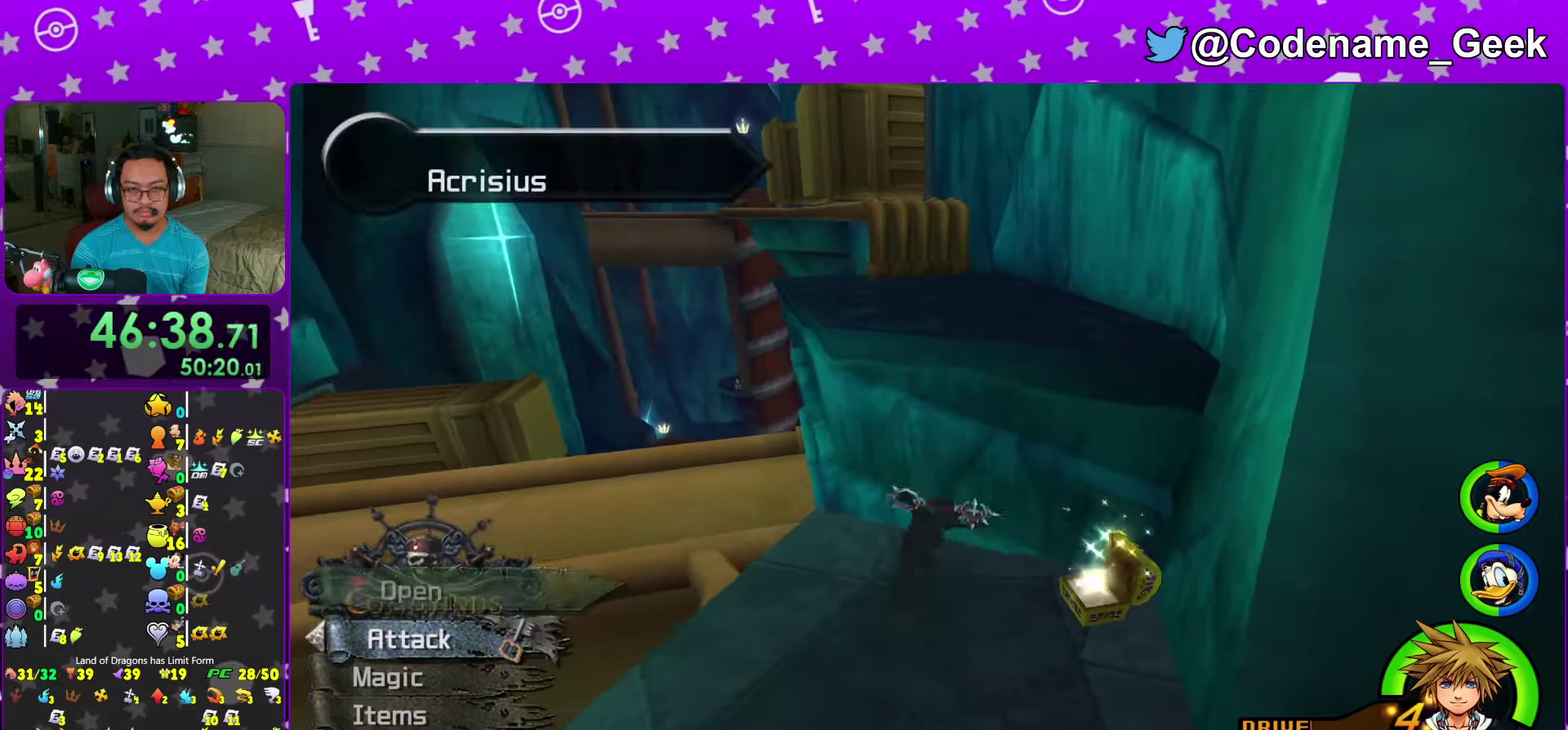
{"dt_ms": 600, "buttons": ["Y"], "left_stick": "up", "right_stick": "center", "events": [[50, "left_stick", "up"], [517, "B", "up"], [533, "Y", "down"]]}
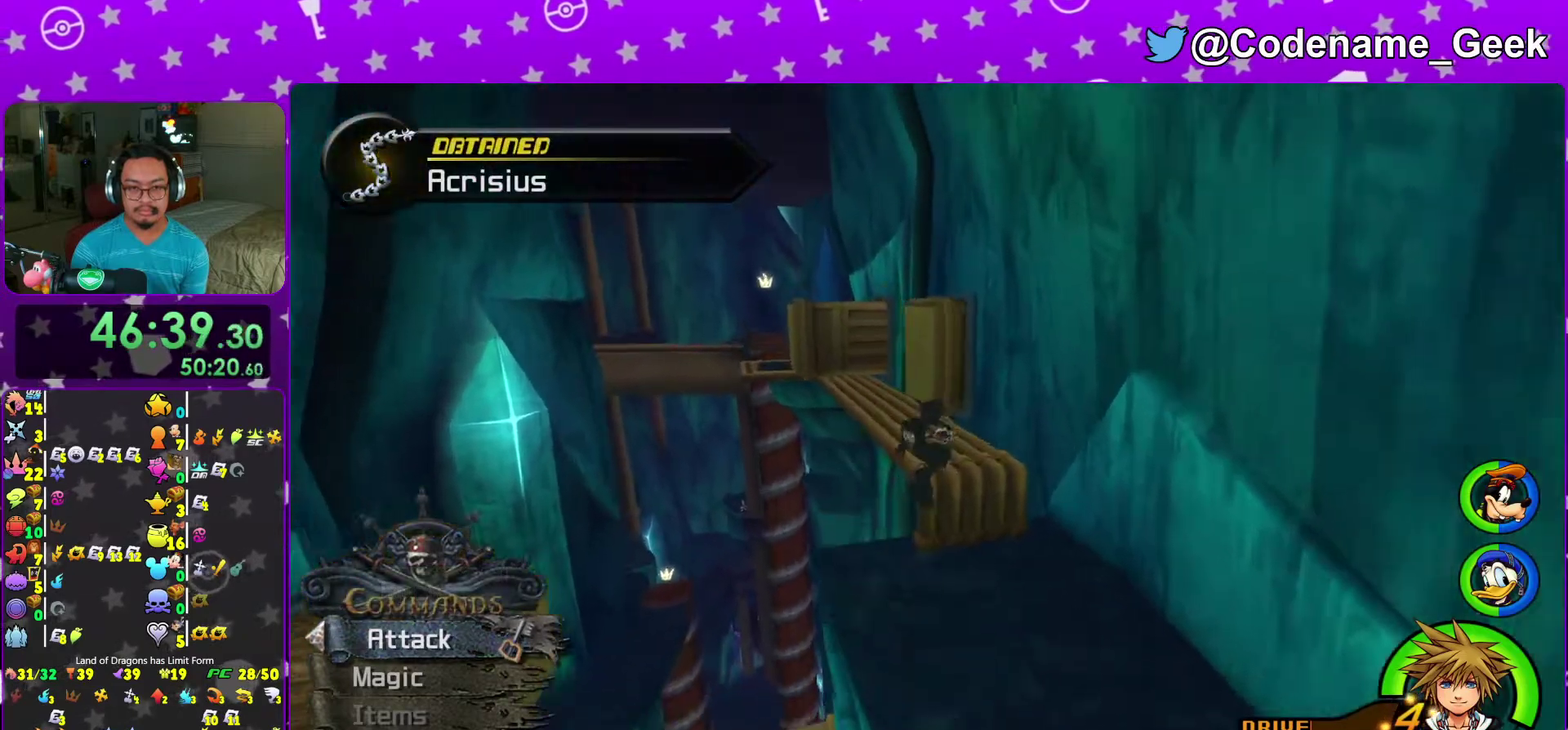
{"dt_ms": 400, "buttons": ["B"], "left_stick": "up-left", "right_stick": "center", "events": [[83, "Y", "up"], [233, "B", "down"], [233, "left_stick", "up-left"]]}
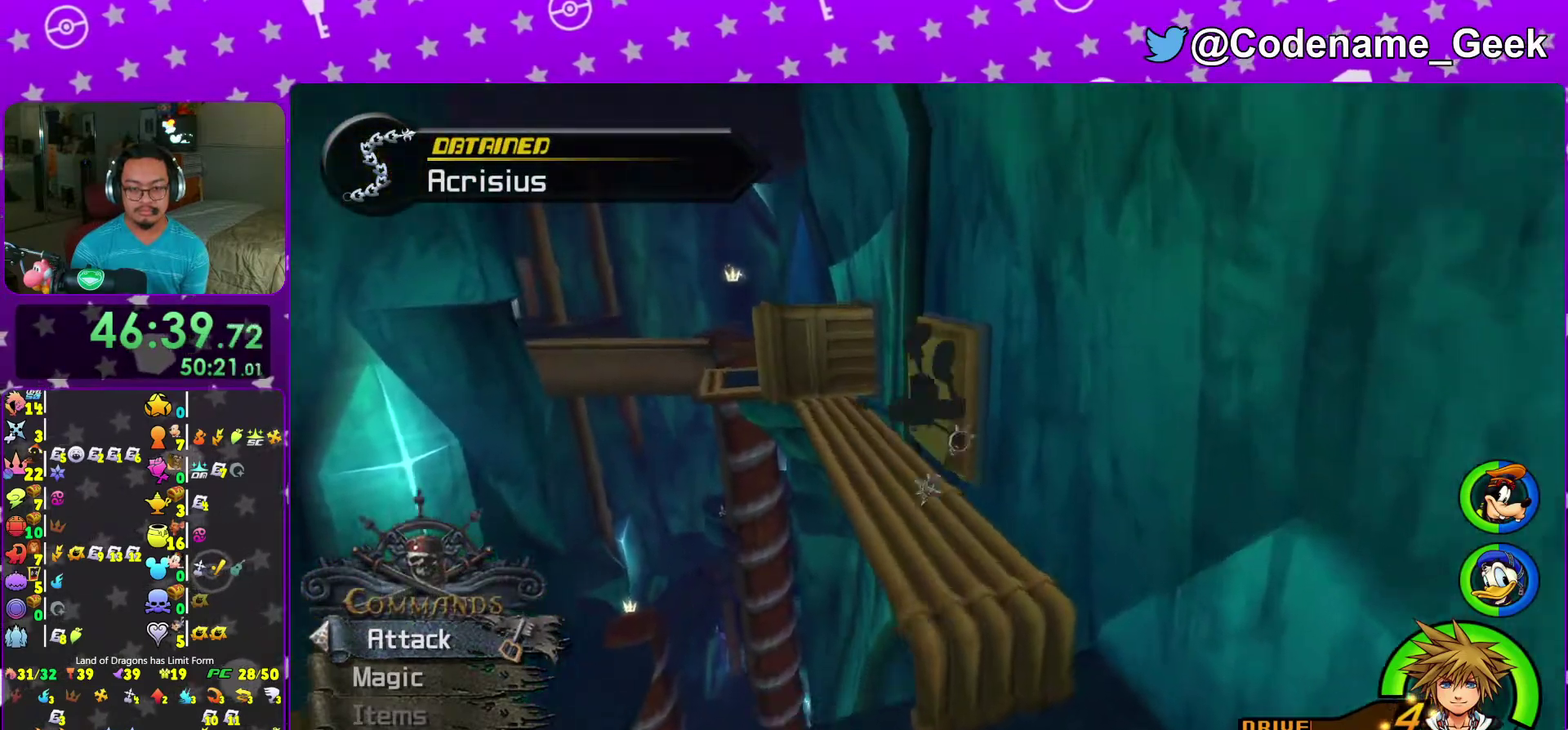
{"dt_ms": 600, "buttons": ["Y"], "left_stick": "up-left", "right_stick": "center", "events": [[450, "B", "up"], [500, "Y", "down"]]}
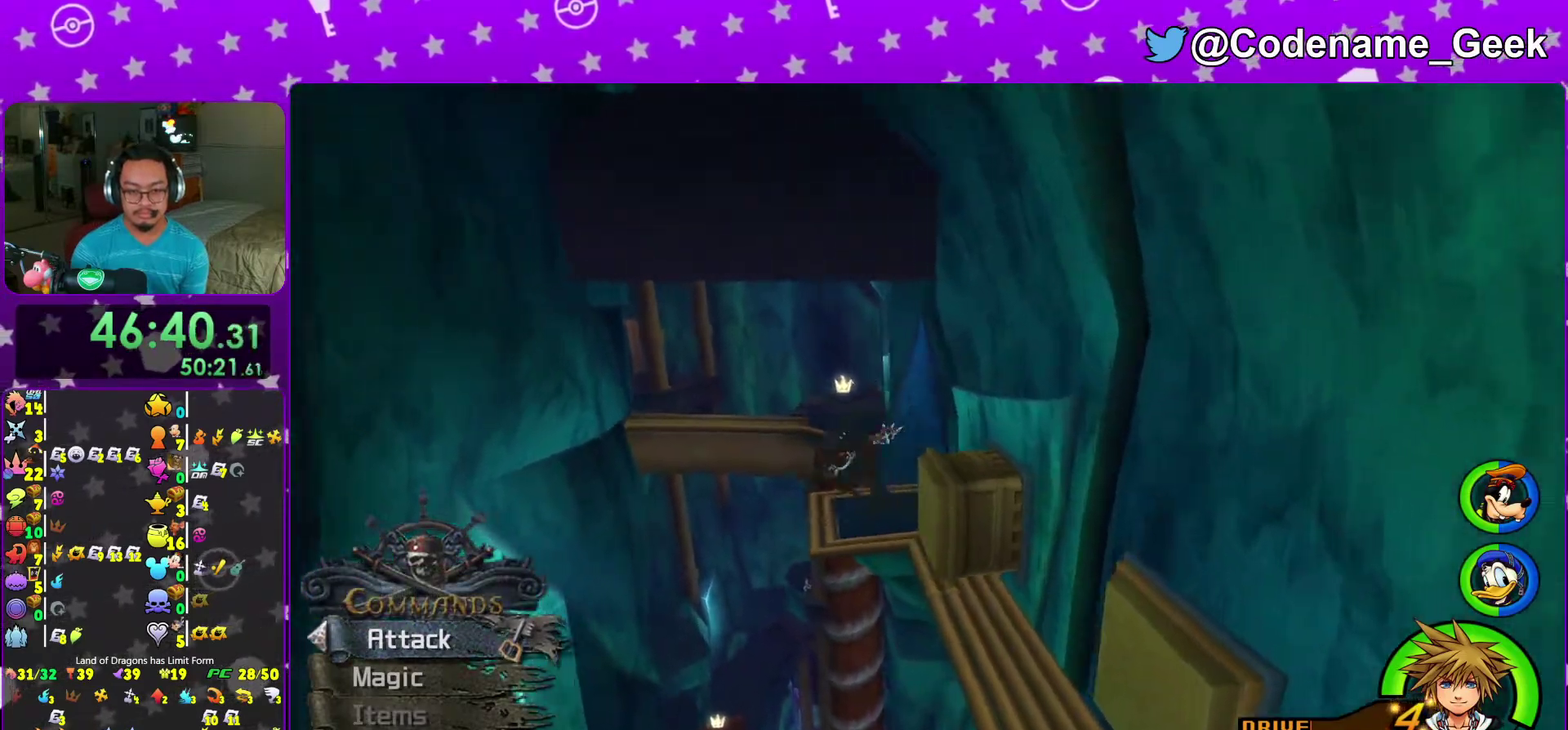
{"dt_ms": 400, "buttons": ["Y"], "left_stick": "up", "right_stick": "center", "events": [[17, "right_stick", "left"], [100, "left_stick", "up"], [117, "right_stick", "center"]]}
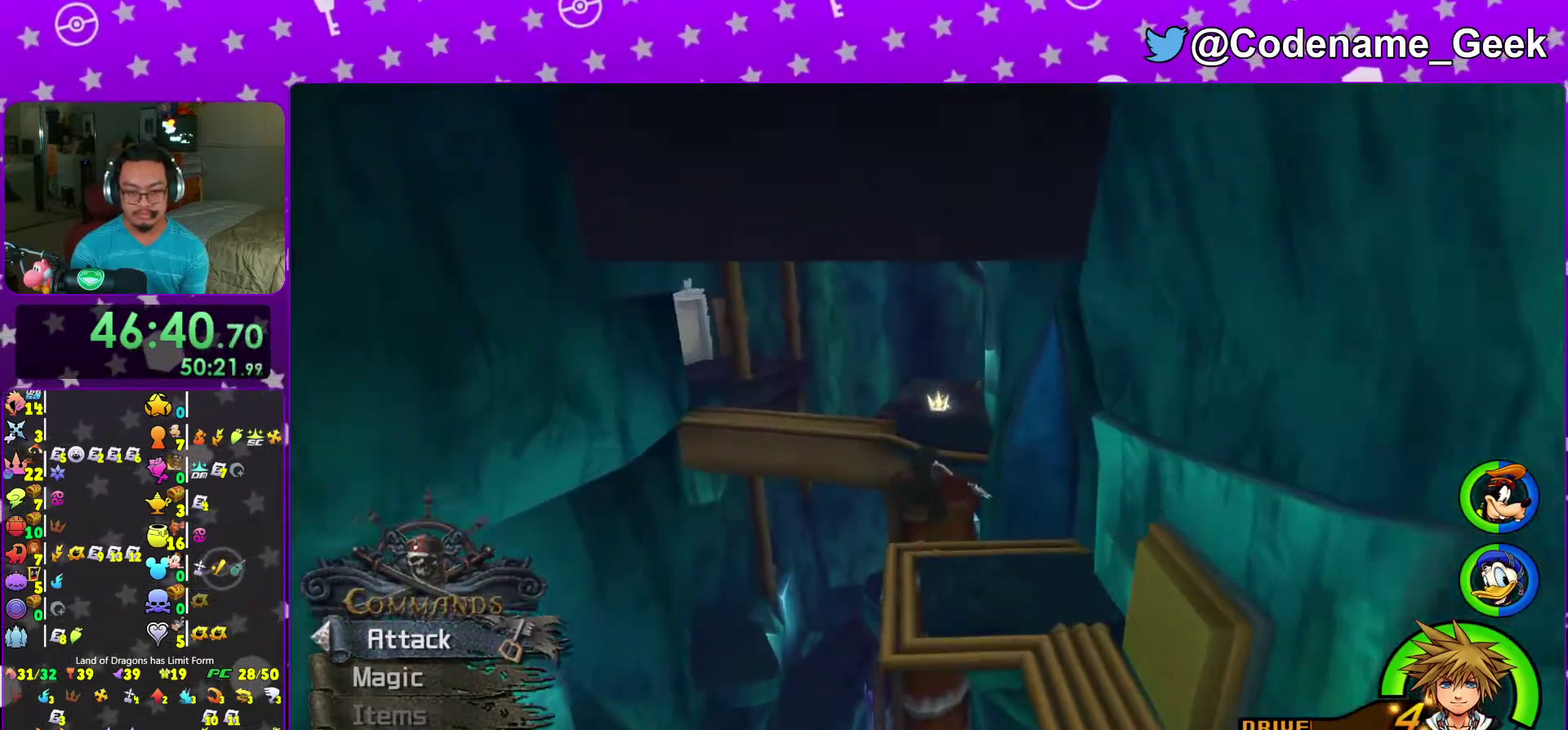
{"dt_ms": 600, "buttons": ["Y"], "left_stick": "up", "right_stick": "center", "events": [[67, "right_stick", "right"], [117, "right_stick", "center"], [467, "right_stick", "right"], [550, "right_stick", "center"]]}
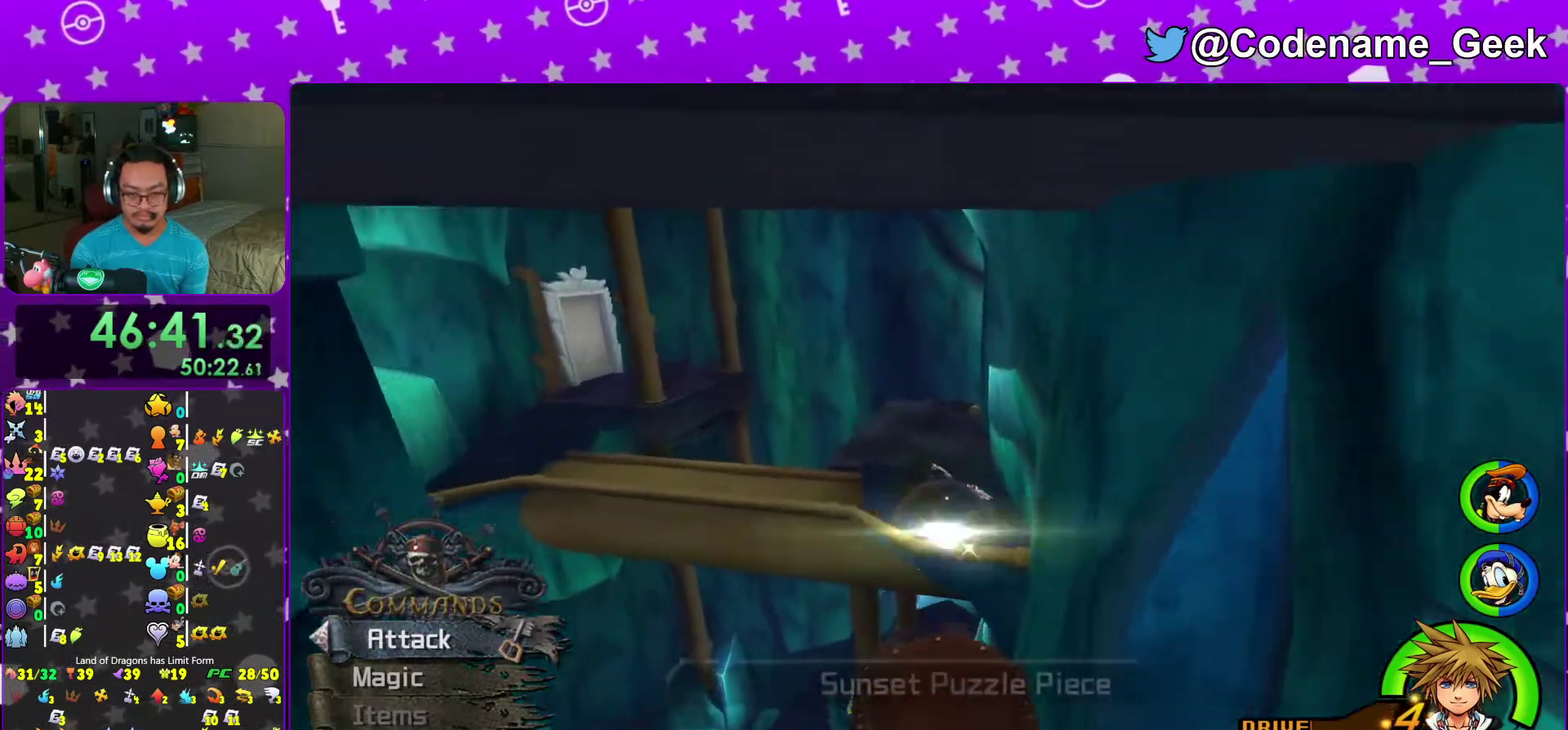
{"dt_ms": 400, "buttons": ["Y"], "left_stick": "up", "right_stick": "center", "events": [[233, "right_stick", "right"], [283, "right_stick", "center"]]}
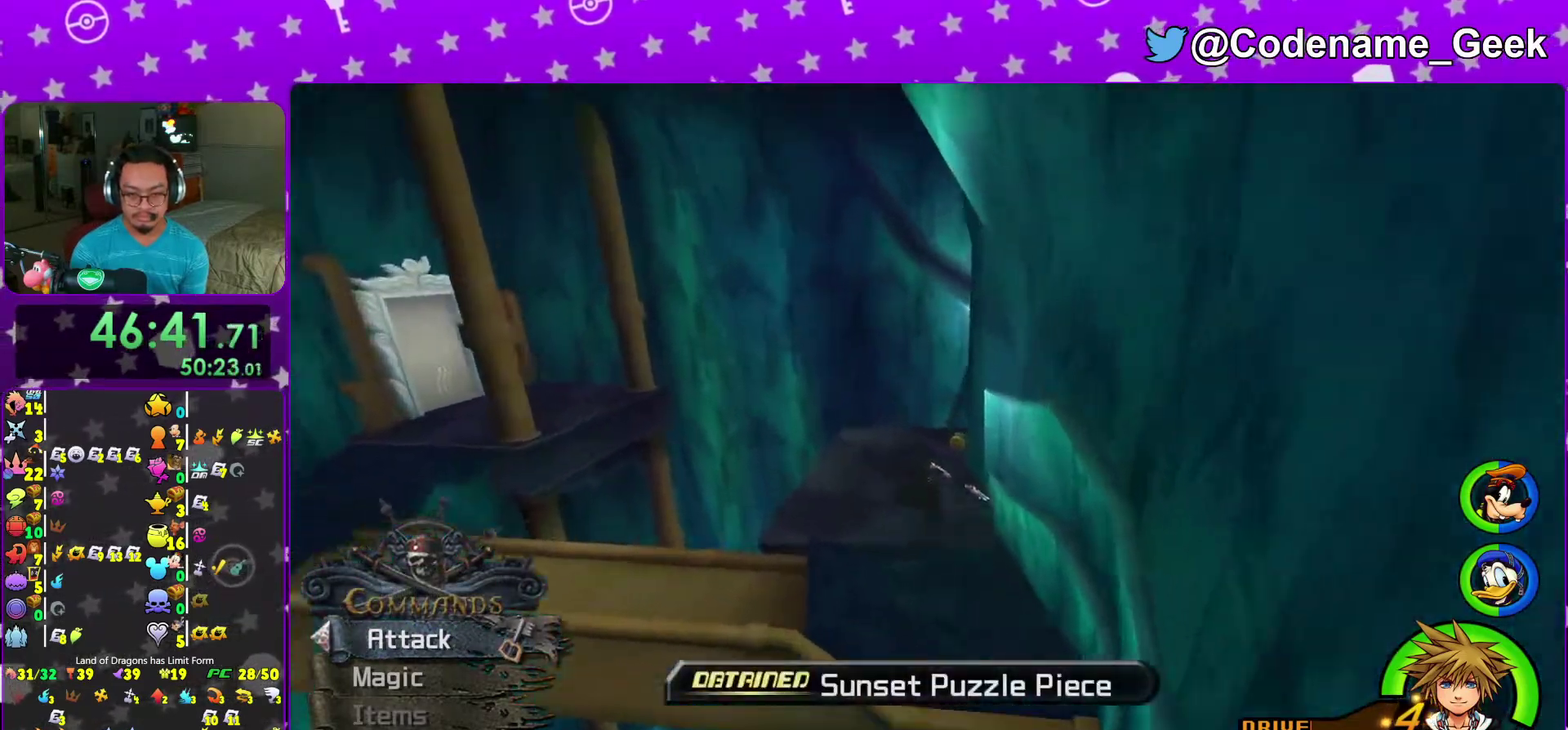
{"dt_ms": 500, "buttons": [], "left_stick": "up", "right_stick": "center", "events": [[417, "Y", "up"]]}
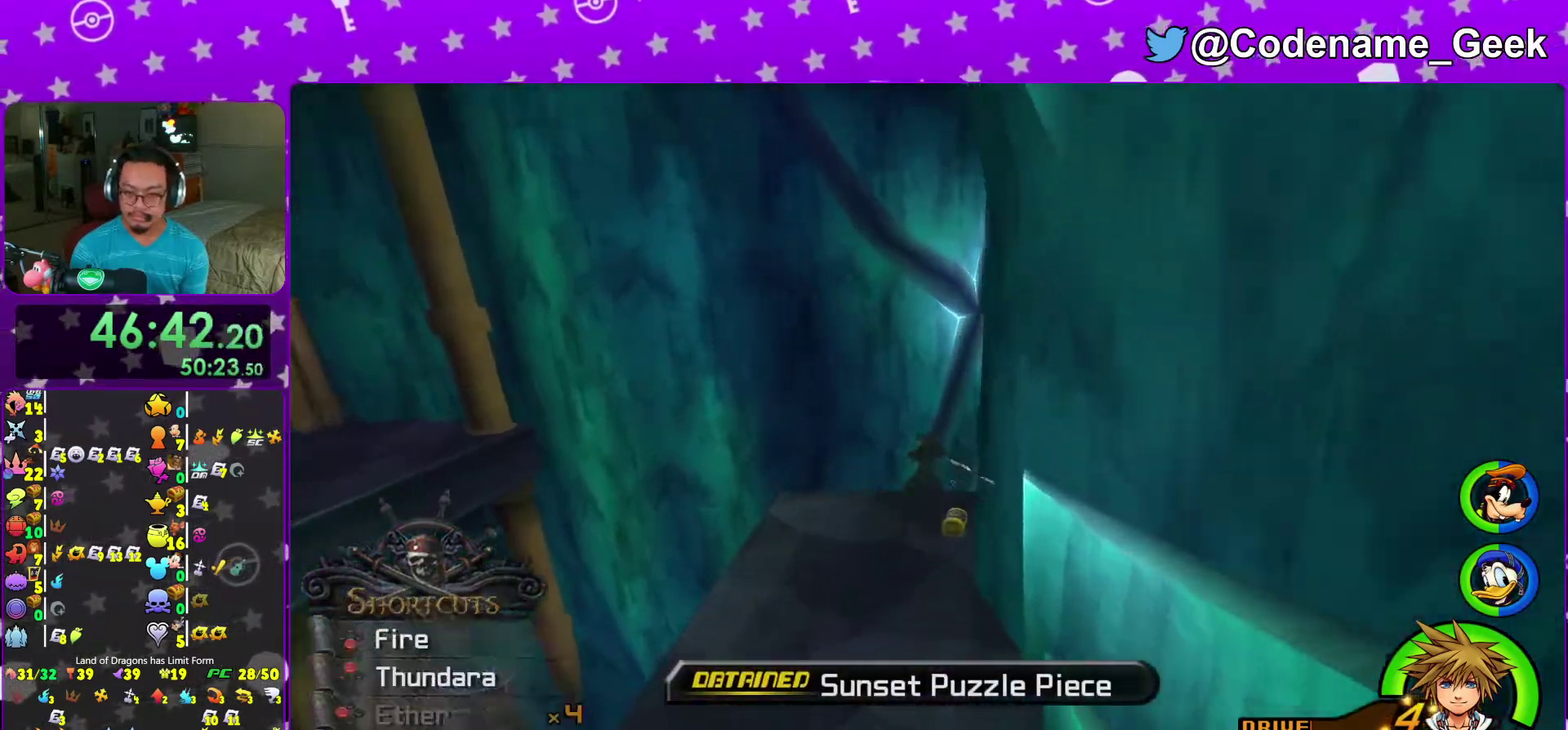
{"dt_ms": 500, "buttons": [], "left_stick": "up", "right_stick": "right", "events": [[183, "left_stick", "up-right"], [183, "right_stick", "right"], [283, "left_stick", "up-left"], [283, "right_stick", "center"], [383, "left_stick", "up-right"], [417, "right_stick", "right"], [467, "left_stick", "up"]]}
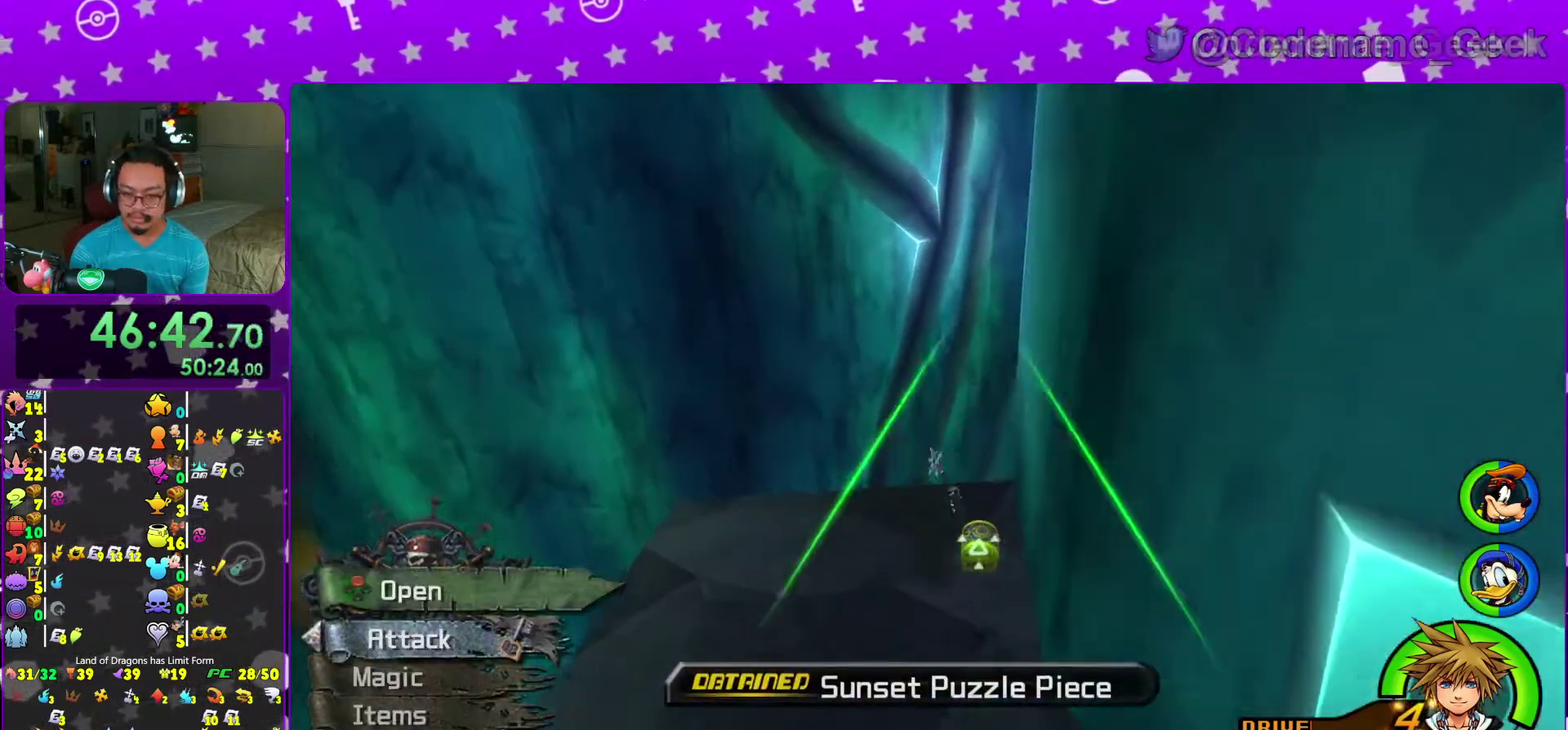
{"dt_ms": 500, "buttons": [], "left_stick": "center", "right_stick": "center", "events": [[17, "right_stick", "center"], [83, "left_stick", "up-right"], [117, "right_stick", "right"], [167, "left_stick", "up"], [200, "X", "down"], [217, "left_stick", "up-left"], [283, "right_stick", "center"], [300, "X", "up"], [333, "left_stick", "center"], [350, "X", "down"], [467, "X", "up"]]}